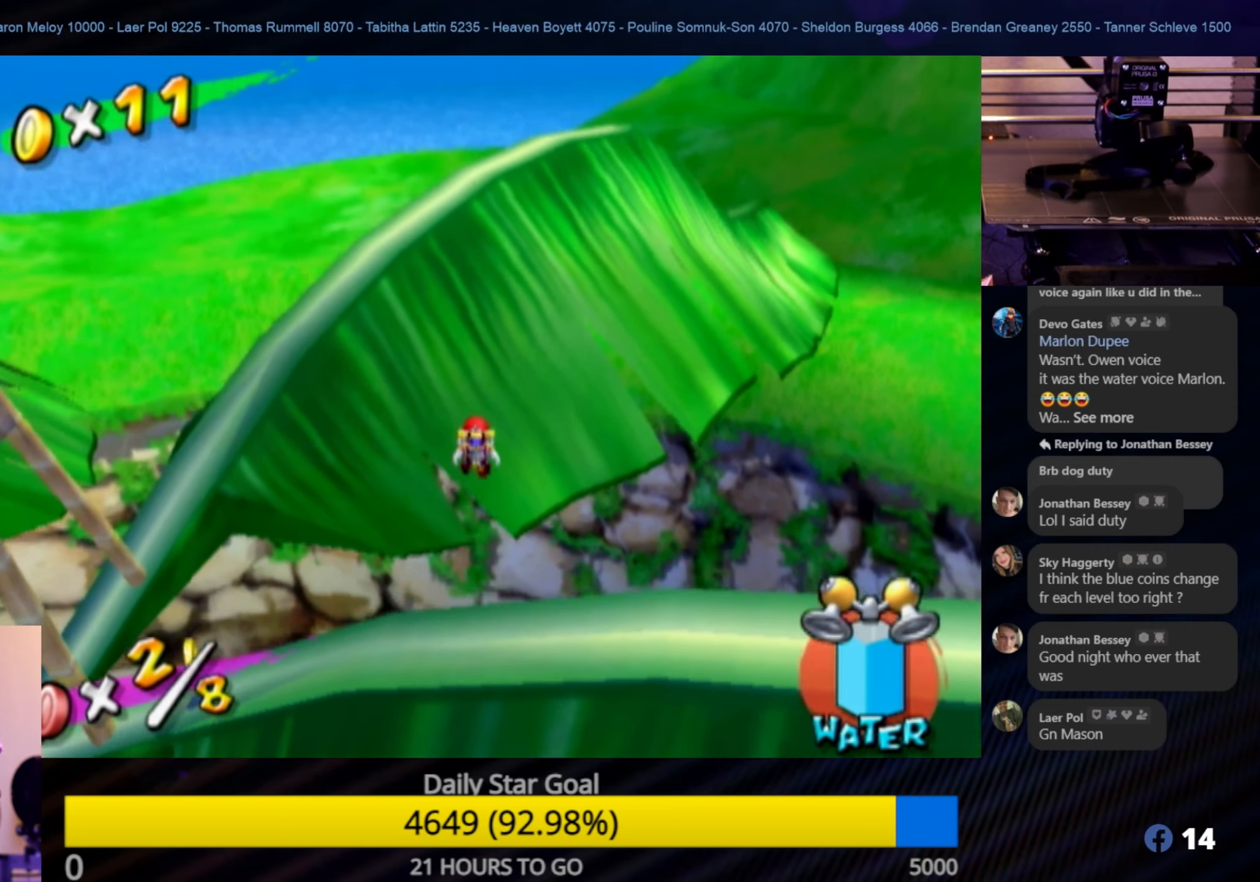
Gameplay with a controller (Nintendo layout); each line is a JSON object with the inputs held at the frame after it. "events" lists button and stick changes between this image and that frame as [ms after this image, input, new state], when the widget could be followed in between. Not read: L3 R3.
{"buttons": ["R1"], "left_stick": "up", "right_stick": "center", "events": [[200, "A", "up"], [200, "left_stick", "up-left"], [467, "left_stick", "up"]]}
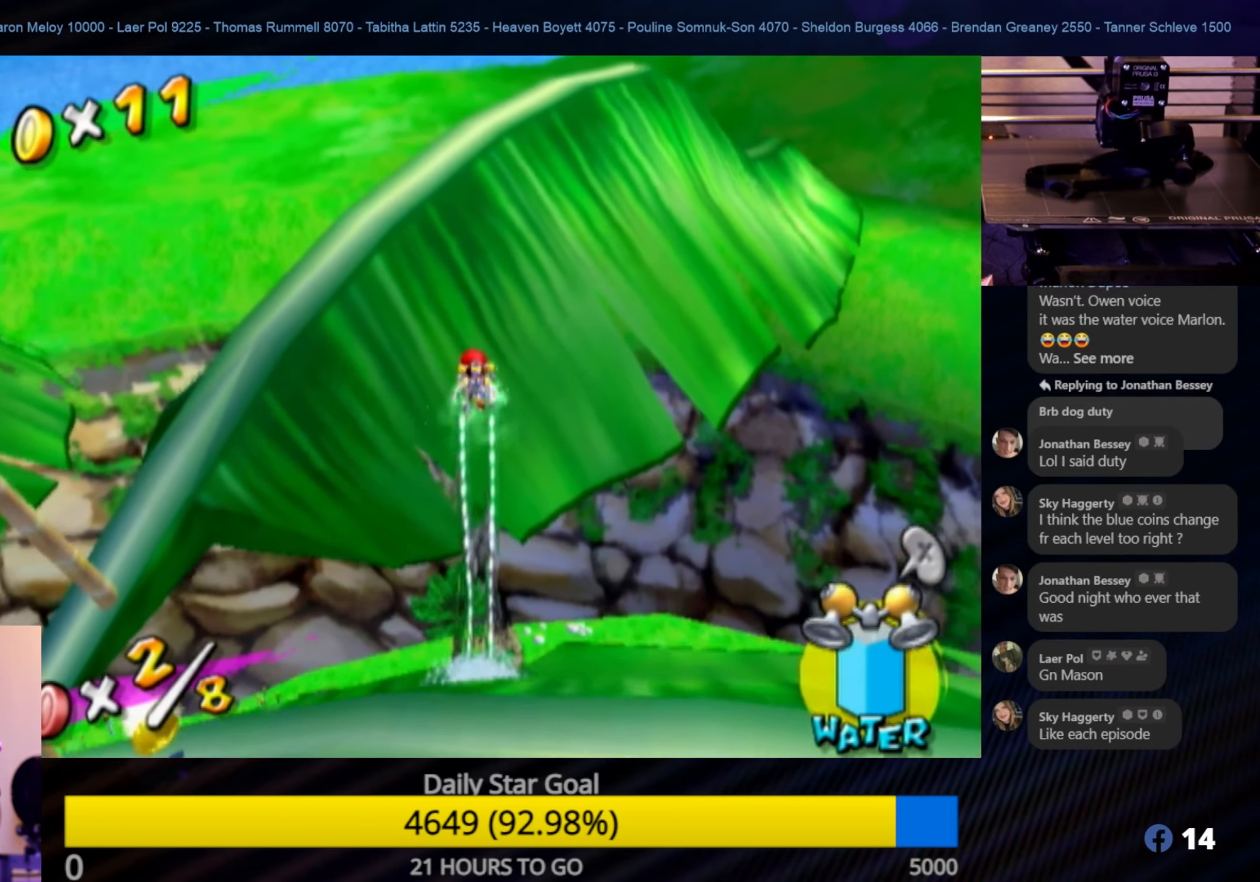
{"buttons": ["R1"], "left_stick": "up", "right_stick": "center", "events": []}
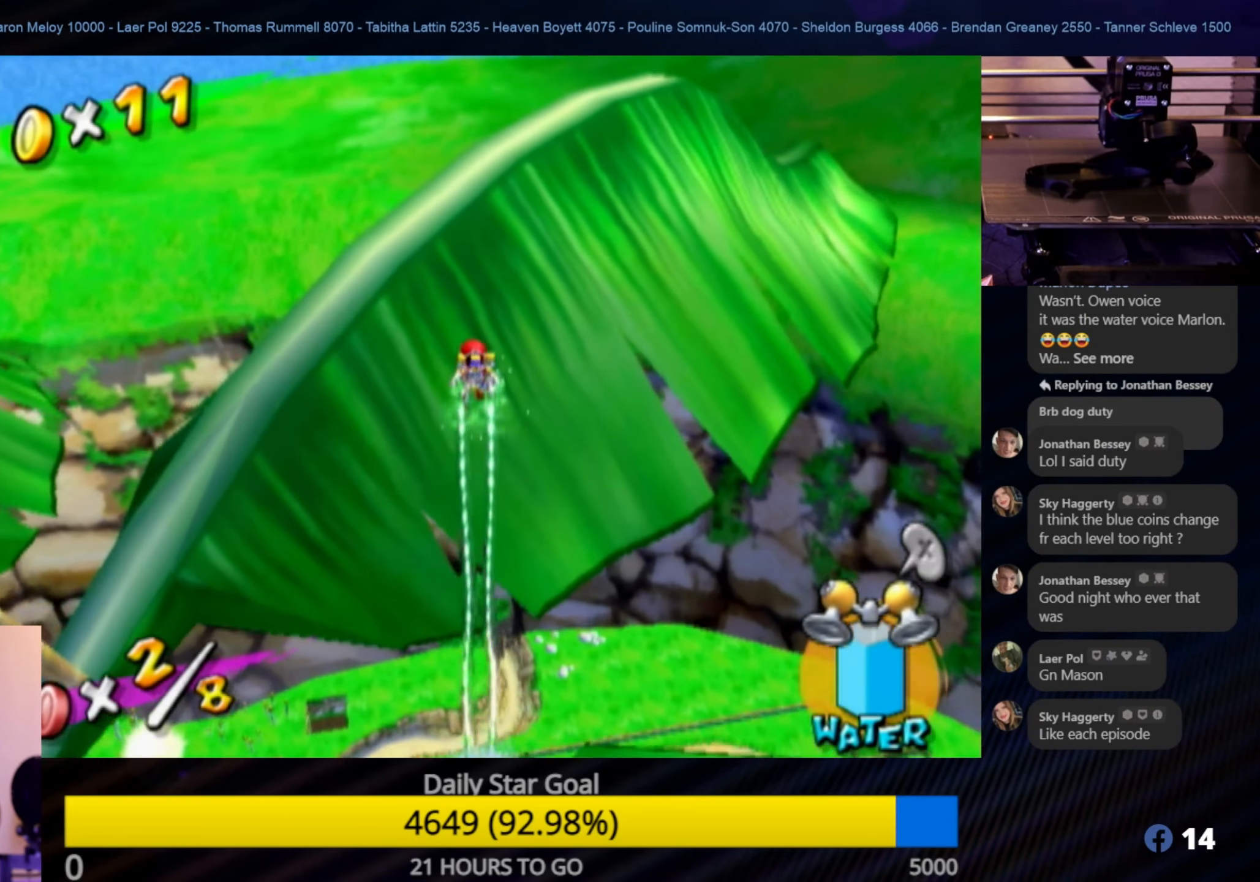
{"buttons": [], "left_stick": "up", "right_stick": "center", "events": [[417, "R1", "up"]]}
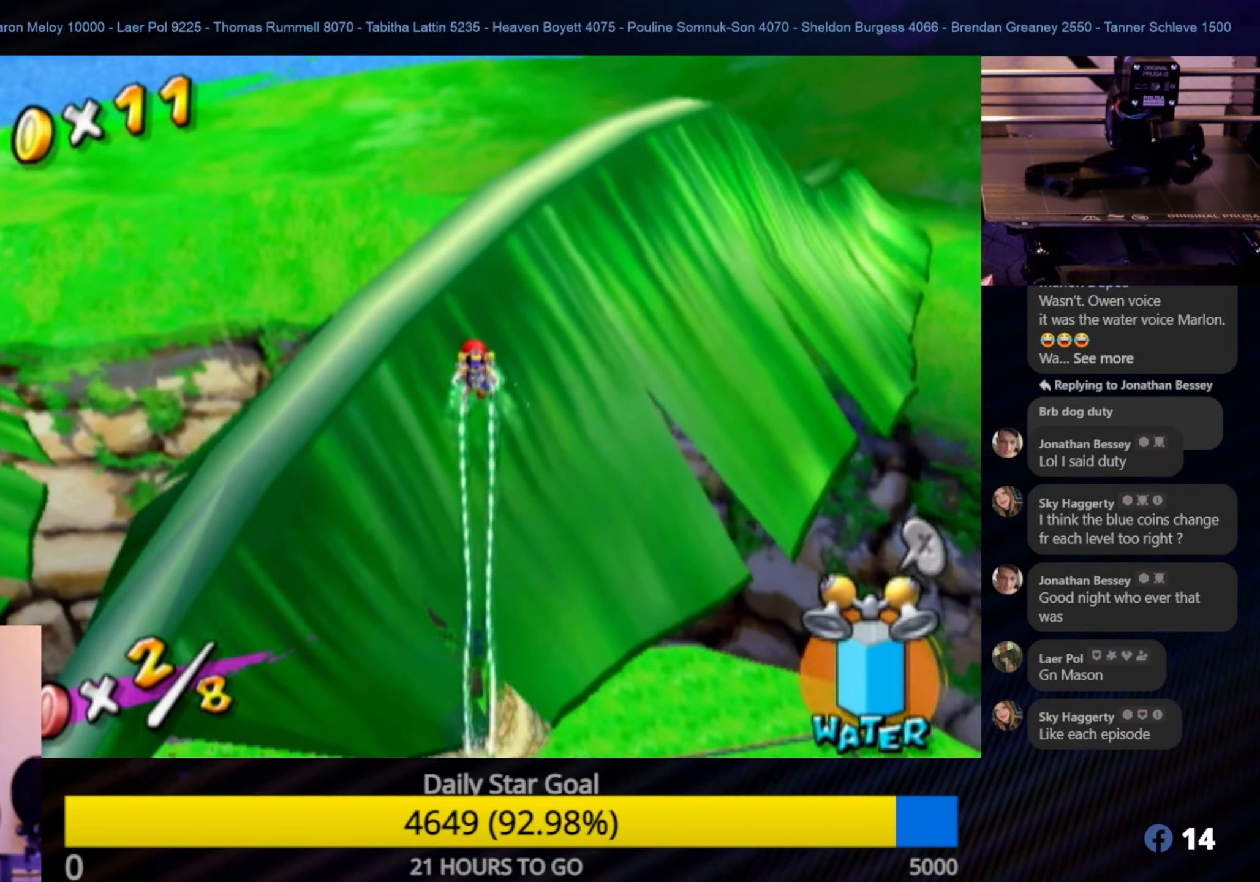
{"buttons": [], "left_stick": "up", "right_stick": "center", "events": []}
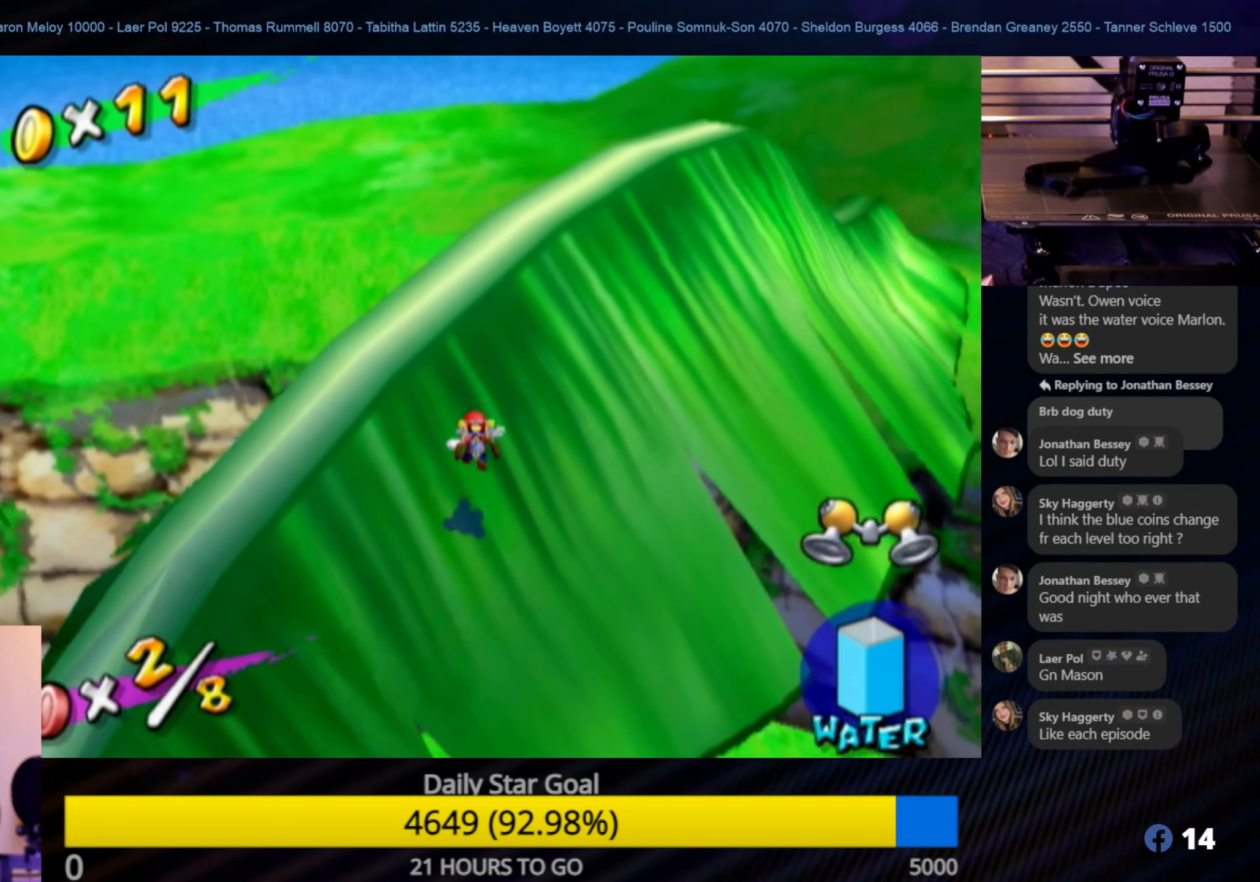
{"buttons": [], "left_stick": "up", "right_stick": "left", "events": [[234, "left_stick", "up-right"], [400, "right_stick", "left"], [467, "left_stick", "up"]]}
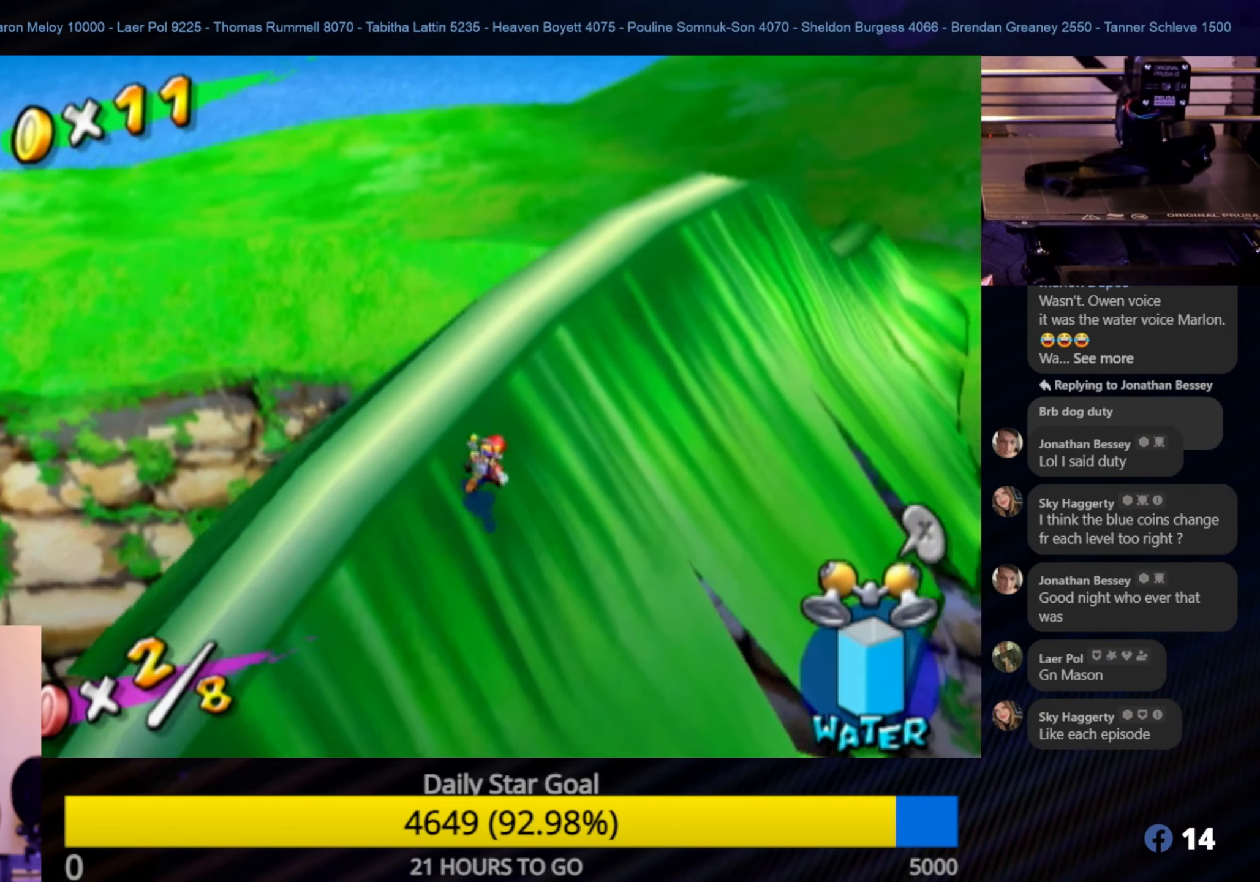
{"buttons": [], "left_stick": "up", "right_stick": "center", "events": [[184, "right_stick", "center"]]}
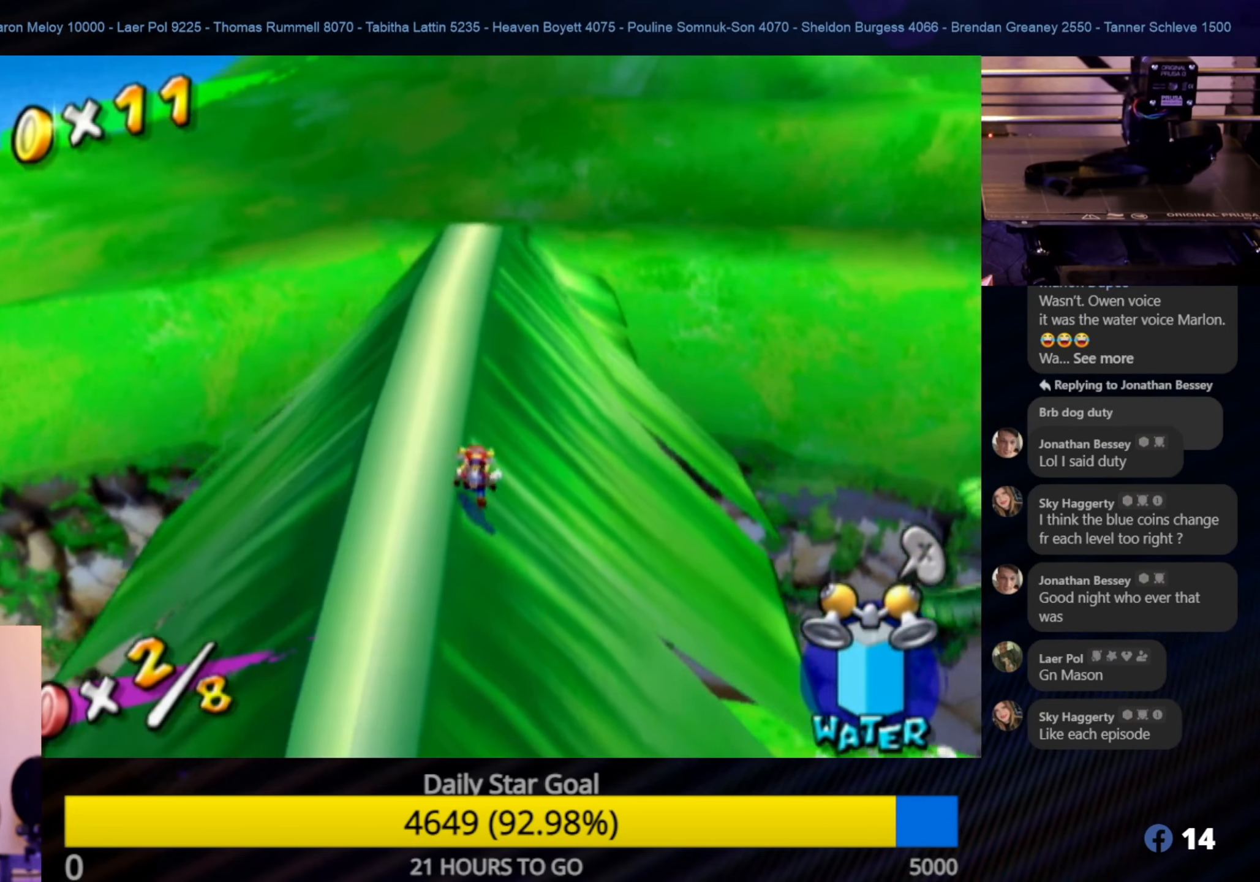
{"buttons": [], "left_stick": "up-left", "right_stick": "center", "events": [[417, "left_stick", "up-left"]]}
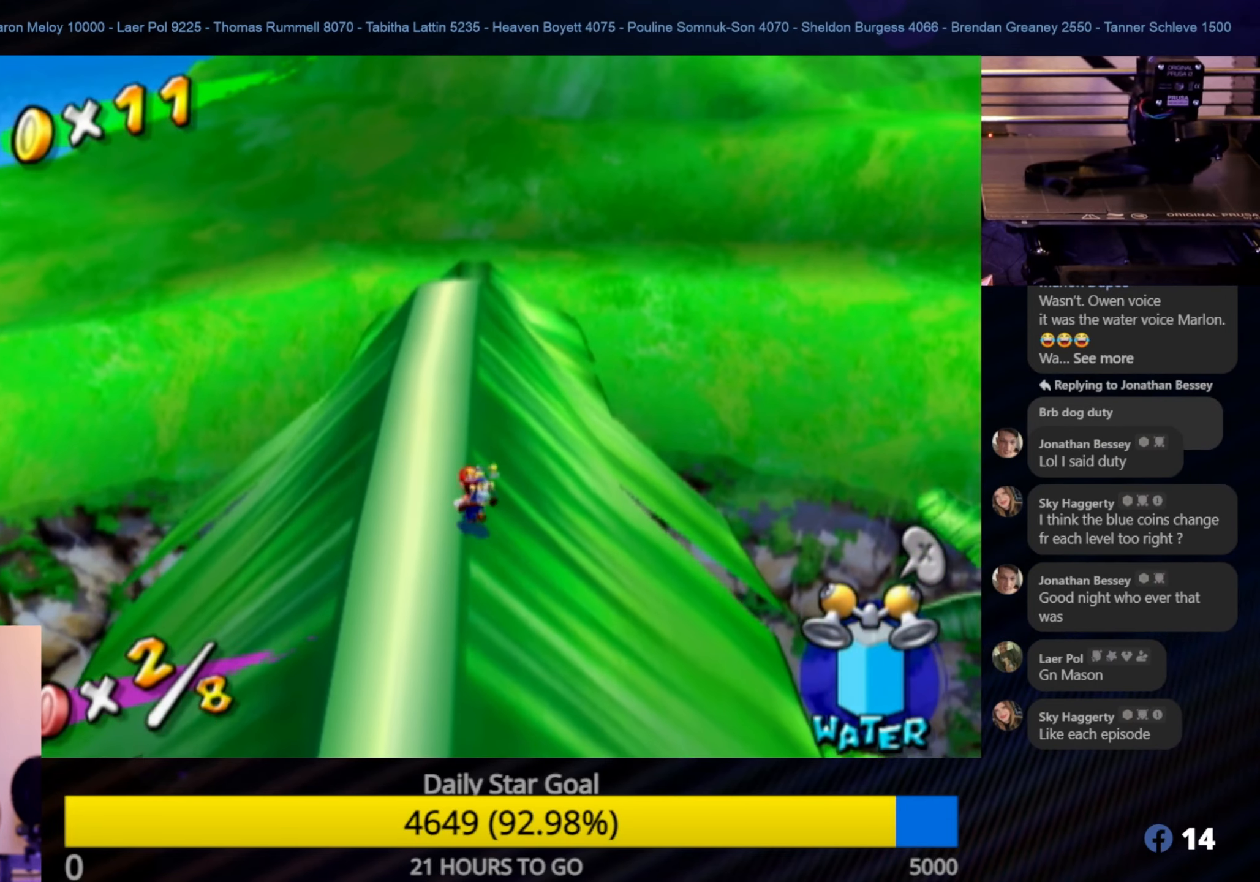
{"buttons": [], "left_stick": "up", "right_stick": "center", "events": [[67, "left_stick", "up"]]}
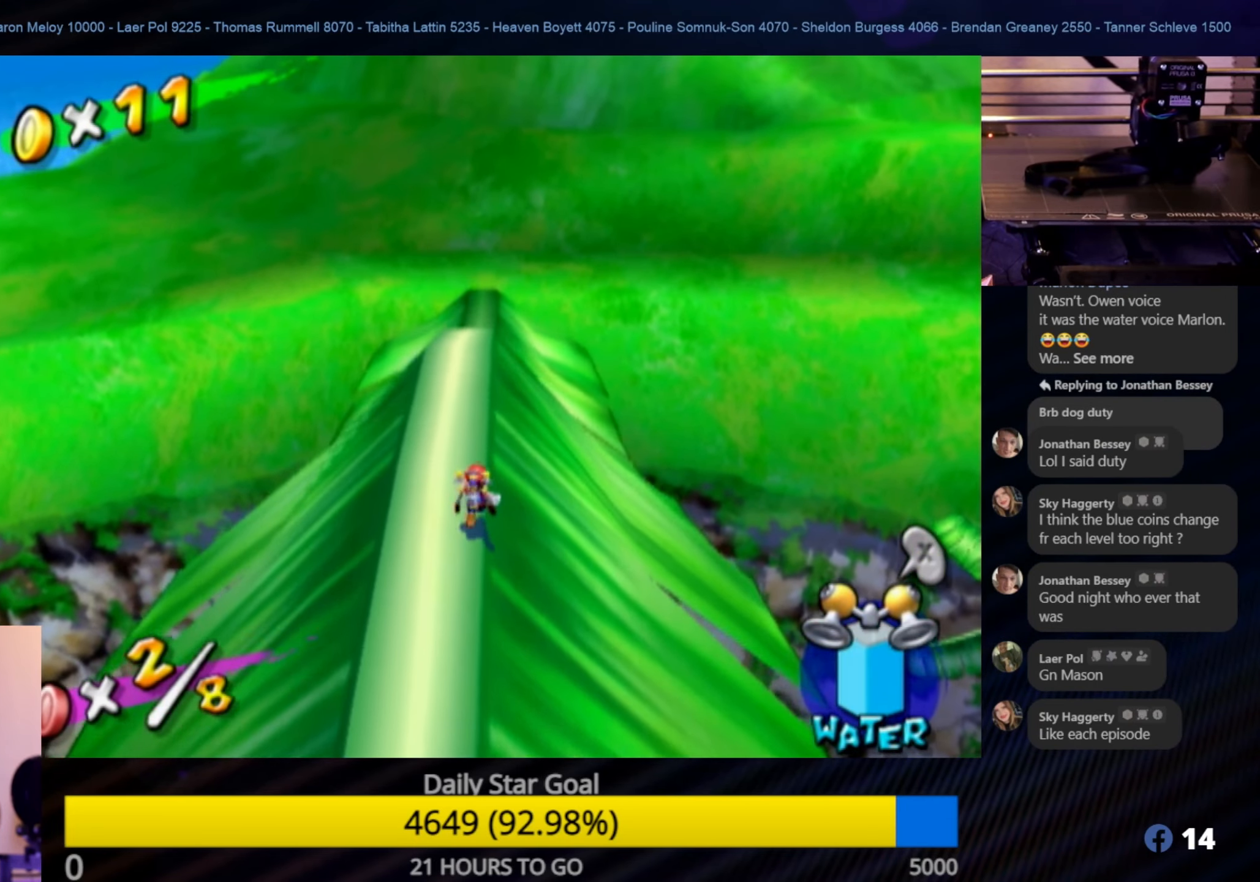
{"buttons": [], "left_stick": "up", "right_stick": "center", "events": []}
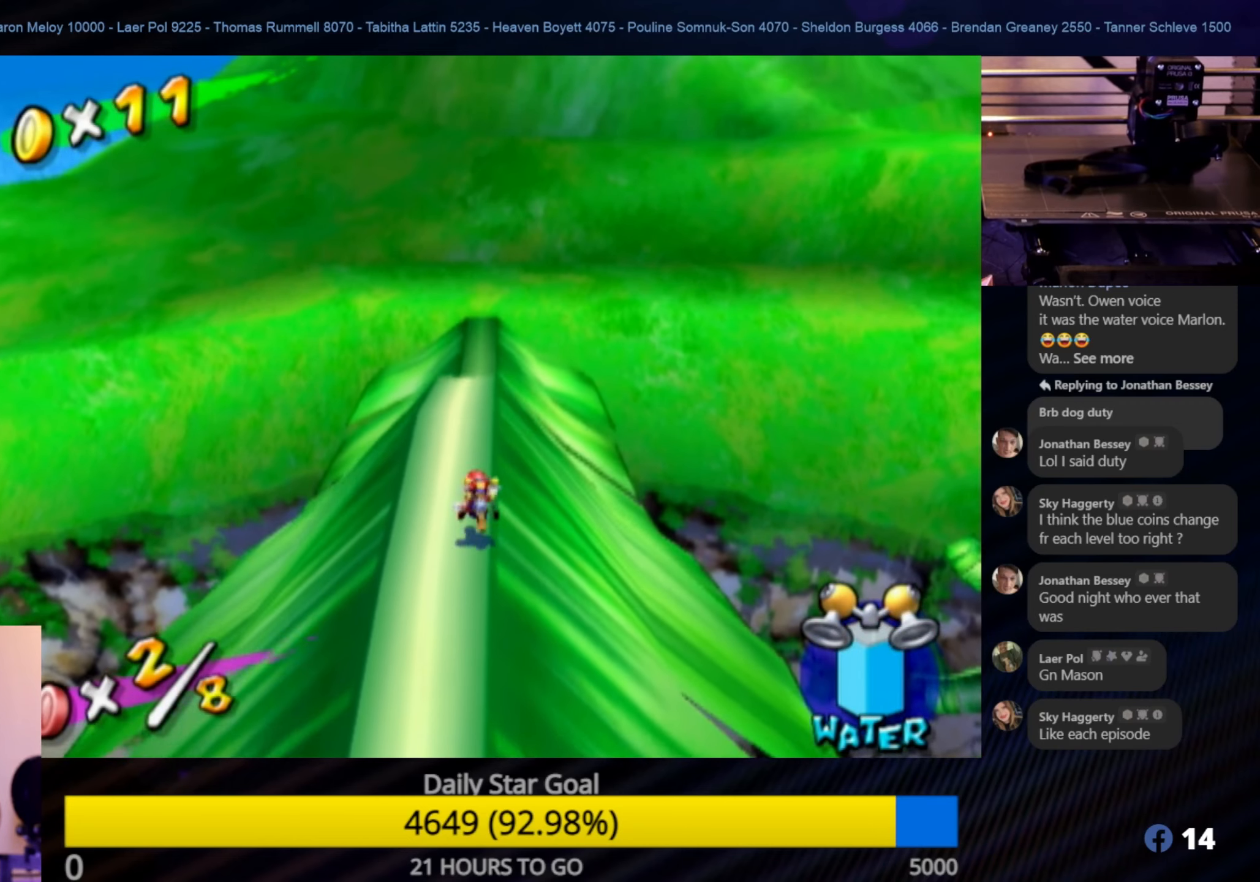
{"buttons": [], "left_stick": "up", "right_stick": "center", "events": []}
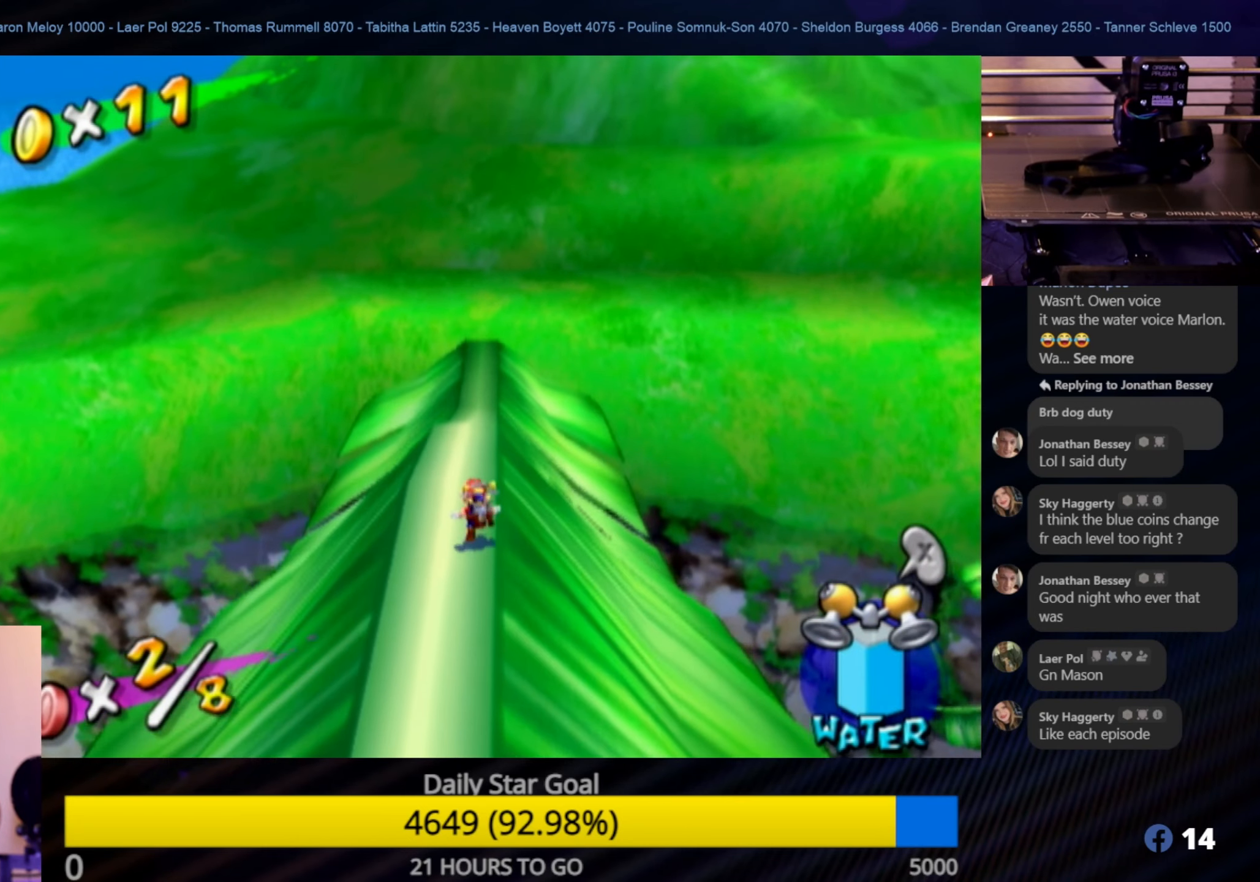
{"buttons": [], "left_stick": "up", "right_stick": "center", "events": []}
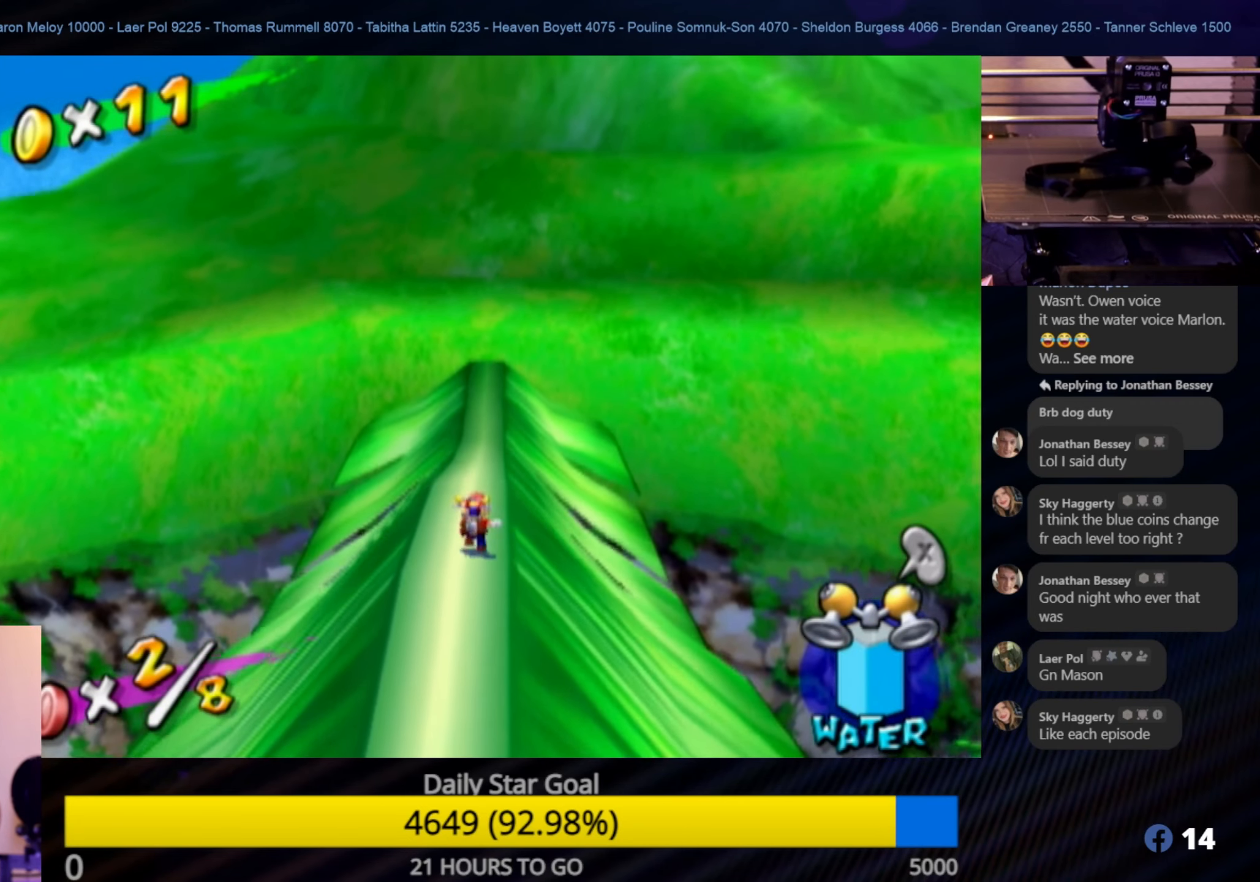
{"buttons": [], "left_stick": "up", "right_stick": "center", "events": []}
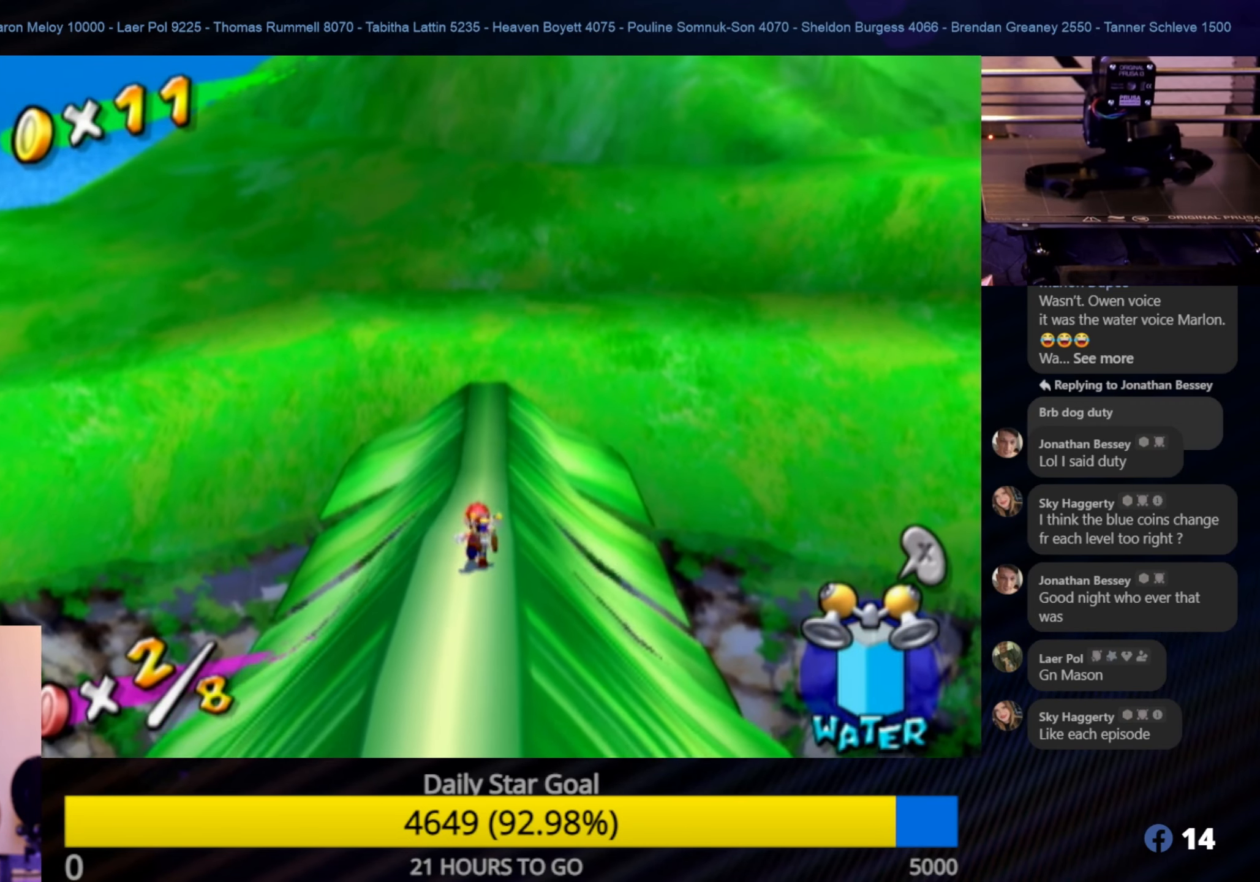
{"buttons": [], "left_stick": "up", "right_stick": "center", "events": []}
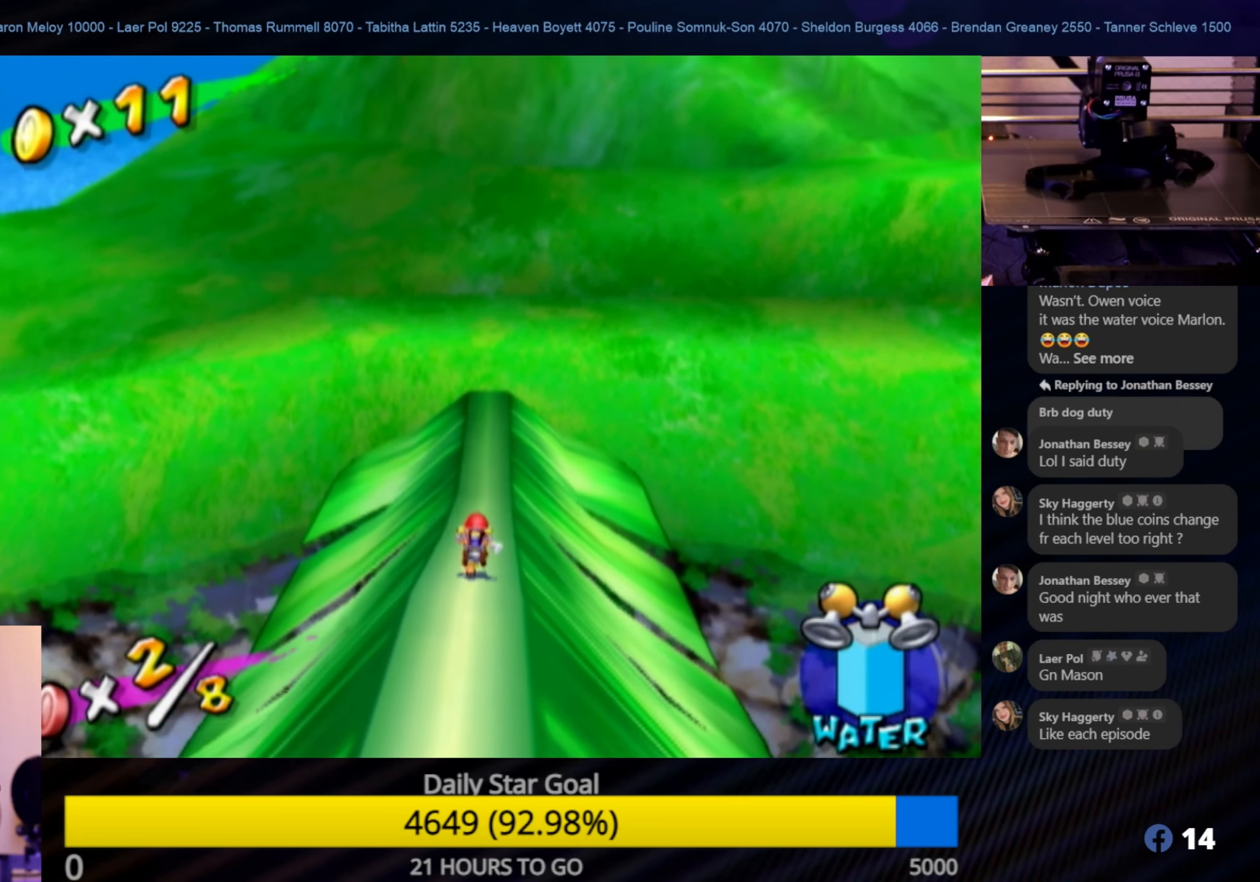
{"buttons": [], "left_stick": "up", "right_stick": "center", "events": []}
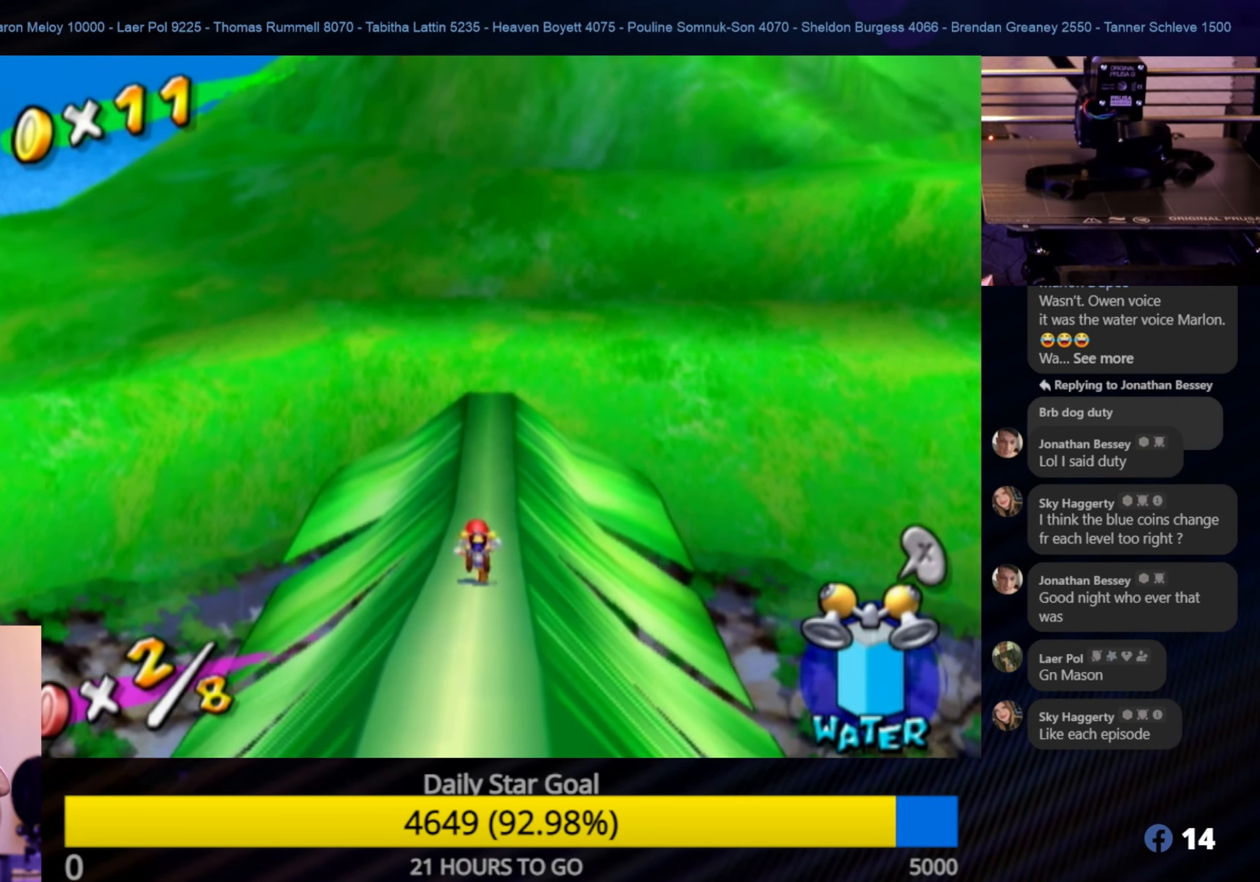
{"buttons": [], "left_stick": "up", "right_stick": "center", "events": []}
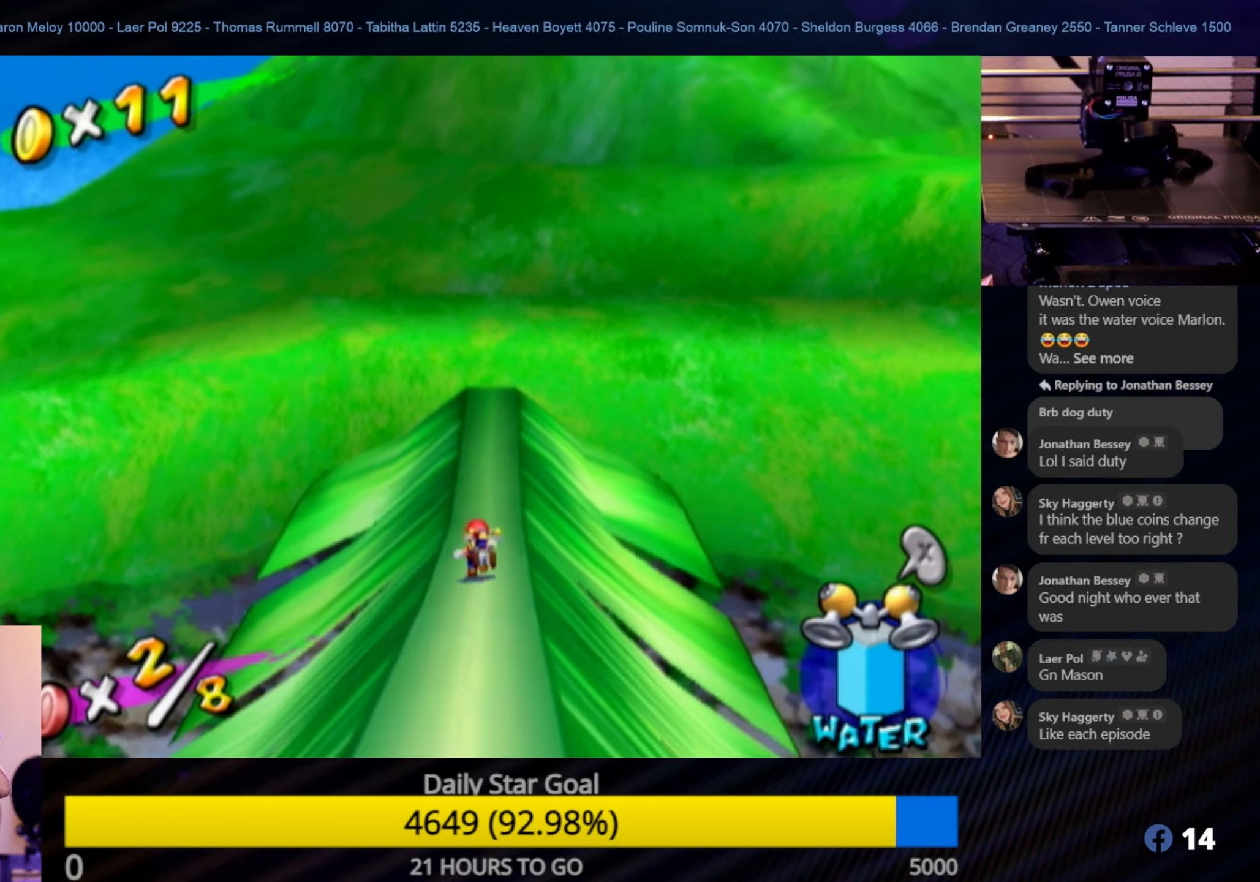
{"buttons": [], "left_stick": "up", "right_stick": "center", "events": []}
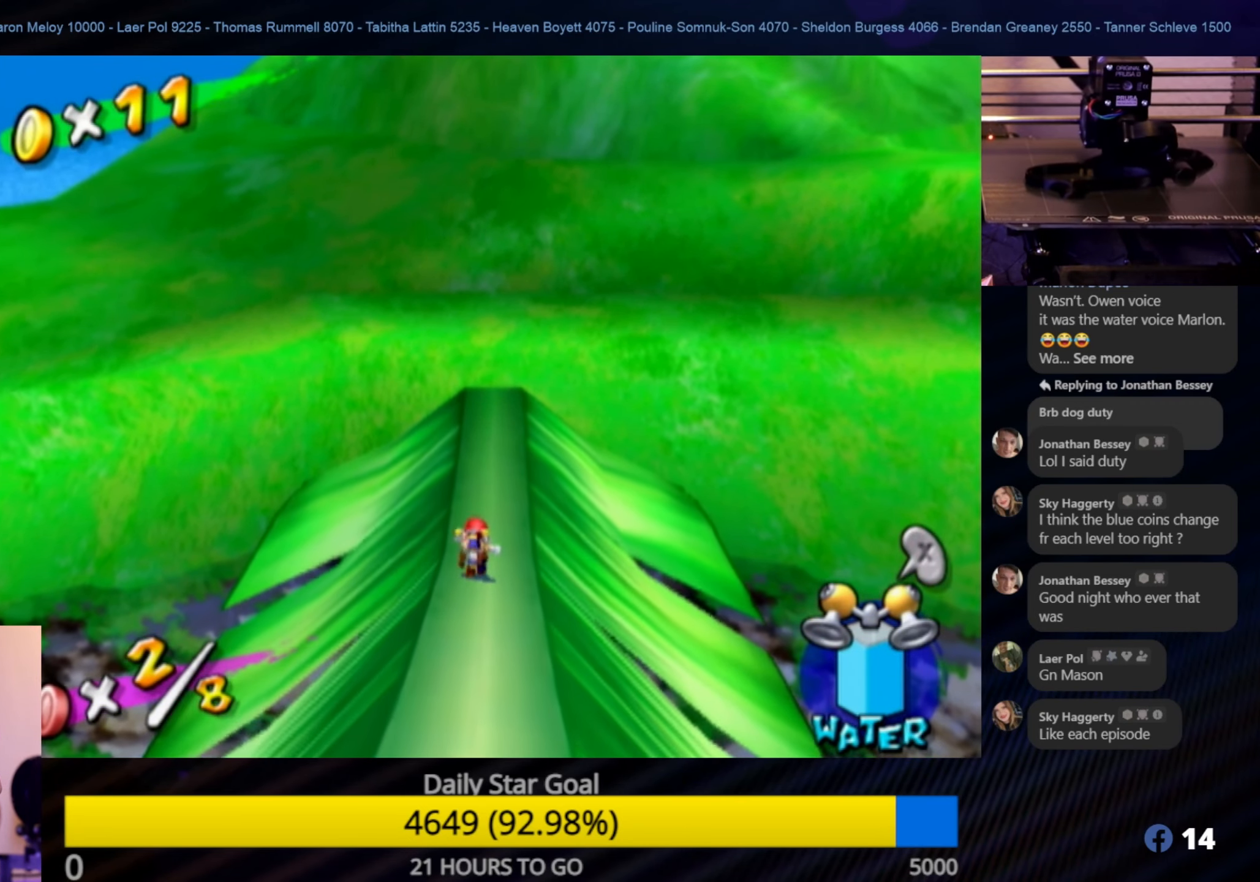
{"buttons": [], "left_stick": "up", "right_stick": "center", "events": []}
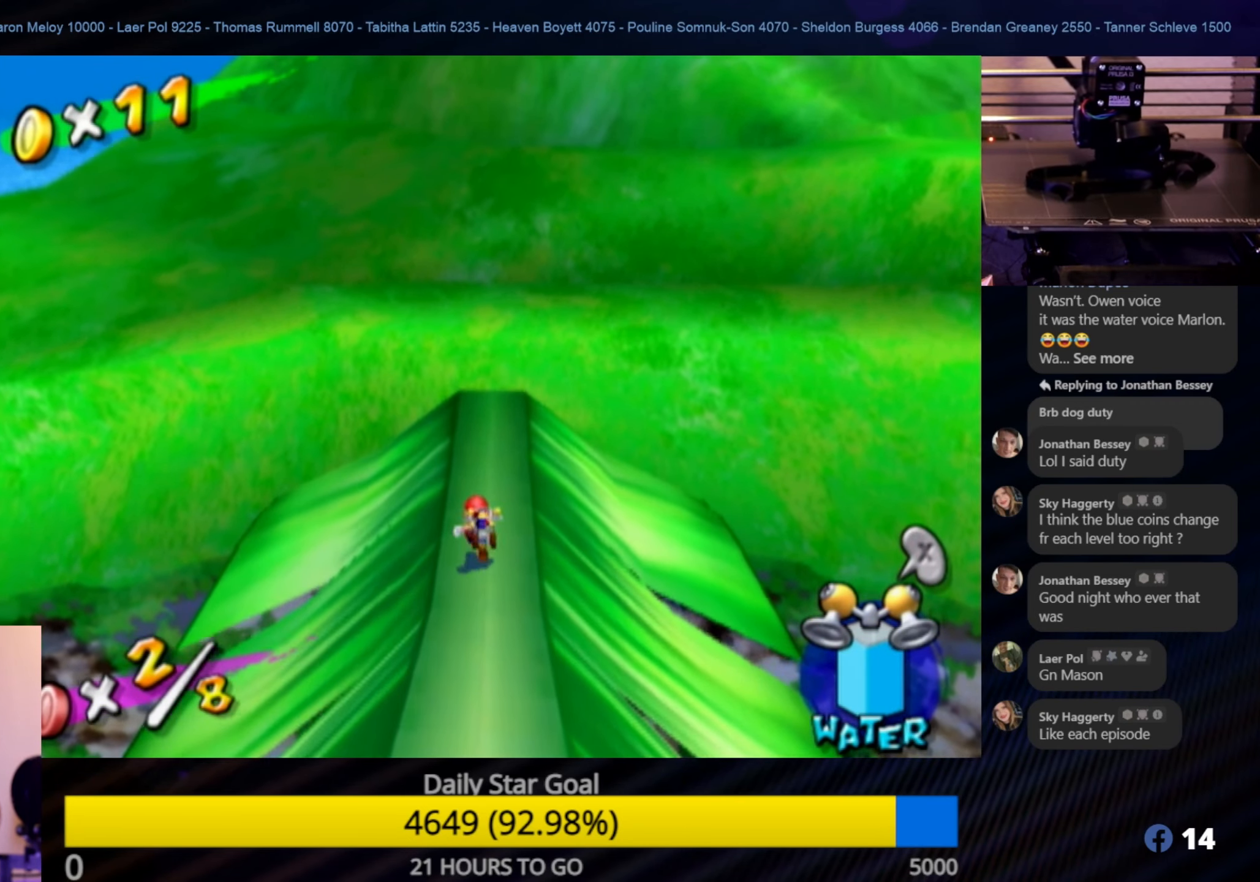
{"buttons": [], "left_stick": "up", "right_stick": "center", "events": []}
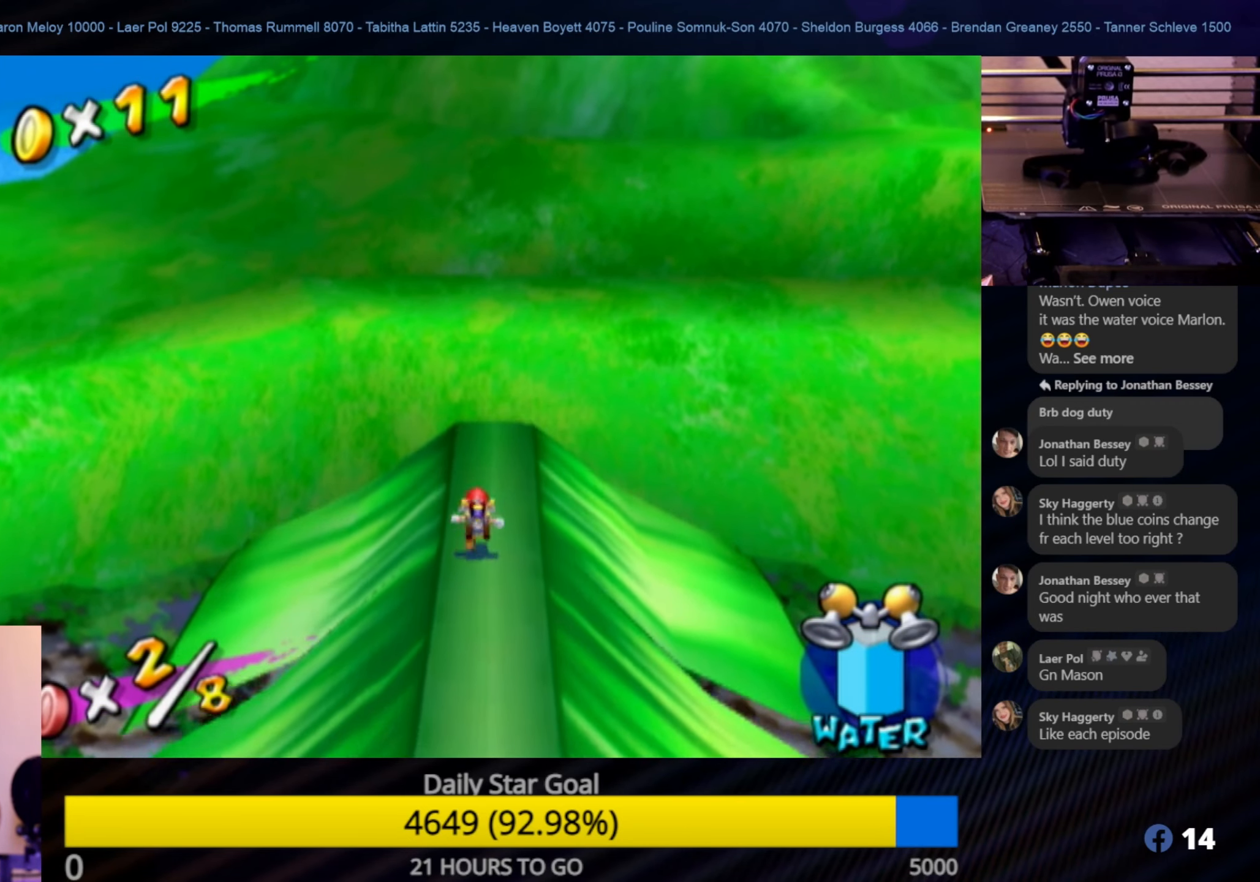
{"buttons": [], "left_stick": "center", "right_stick": "center", "events": [[233, "left_stick", "center"], [300, "left_stick", "down"], [500, "left_stick", "center"]]}
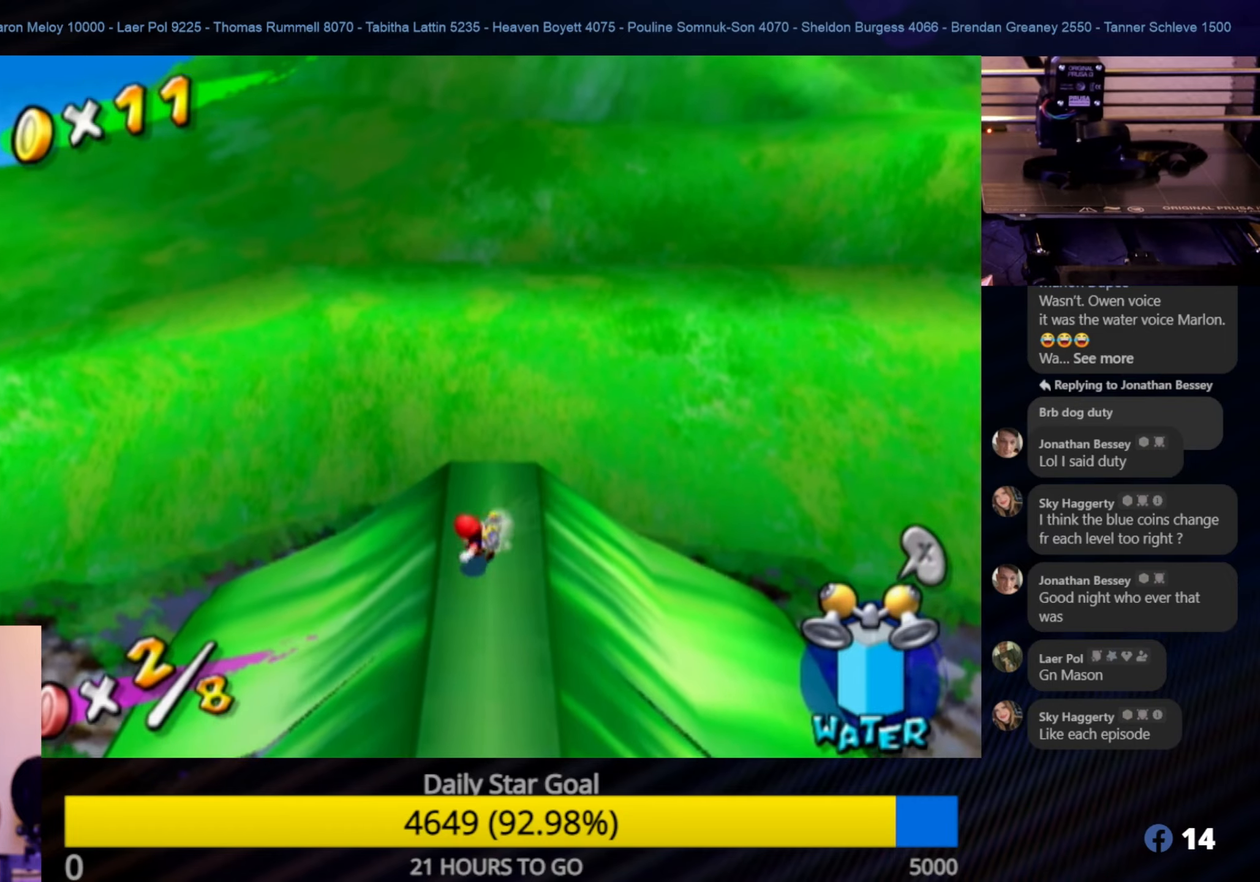
{"buttons": [], "left_stick": "center", "right_stick": "center", "events": [[283, "Y", "down"], [400, "Y", "up"]]}
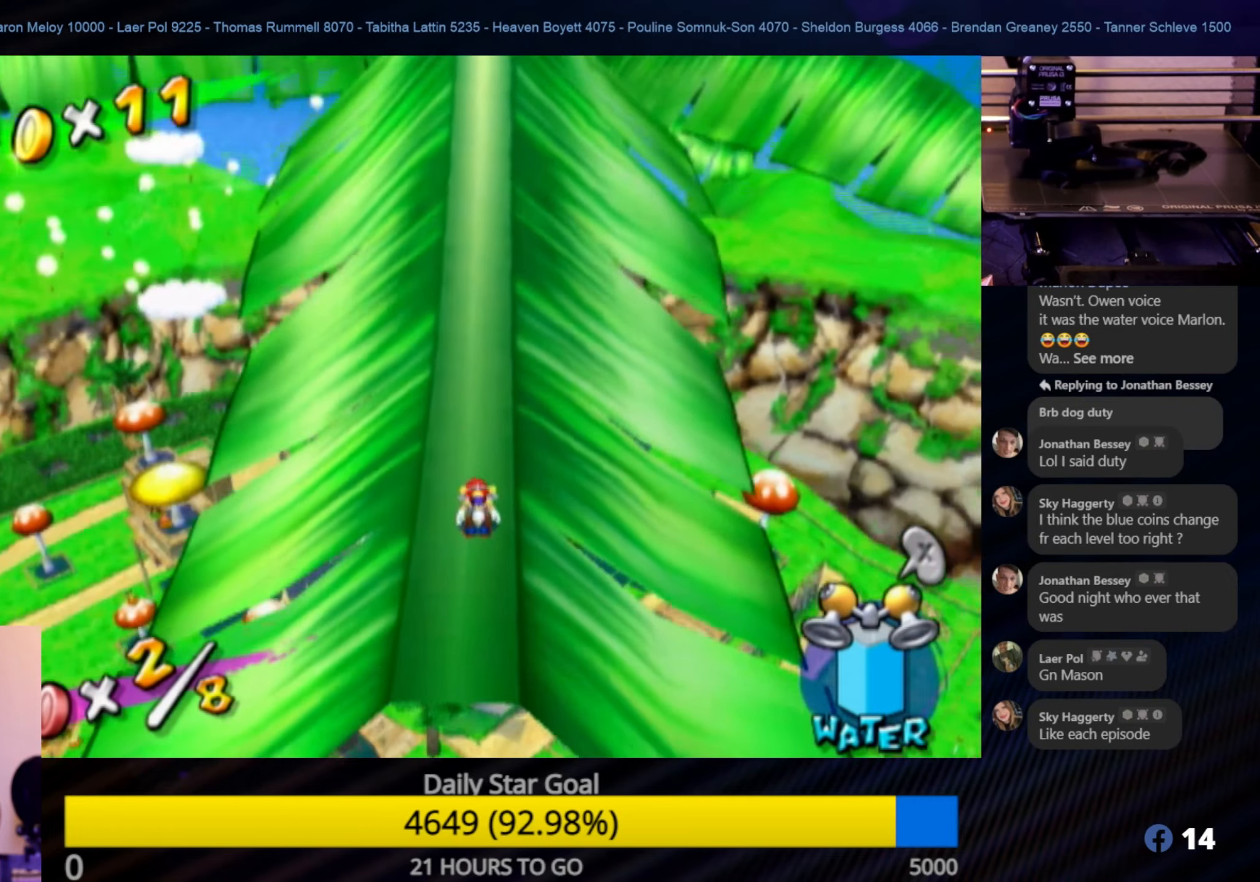
{"buttons": [], "left_stick": "down-left", "right_stick": "center", "events": [[467, "left_stick", "down-left"]]}
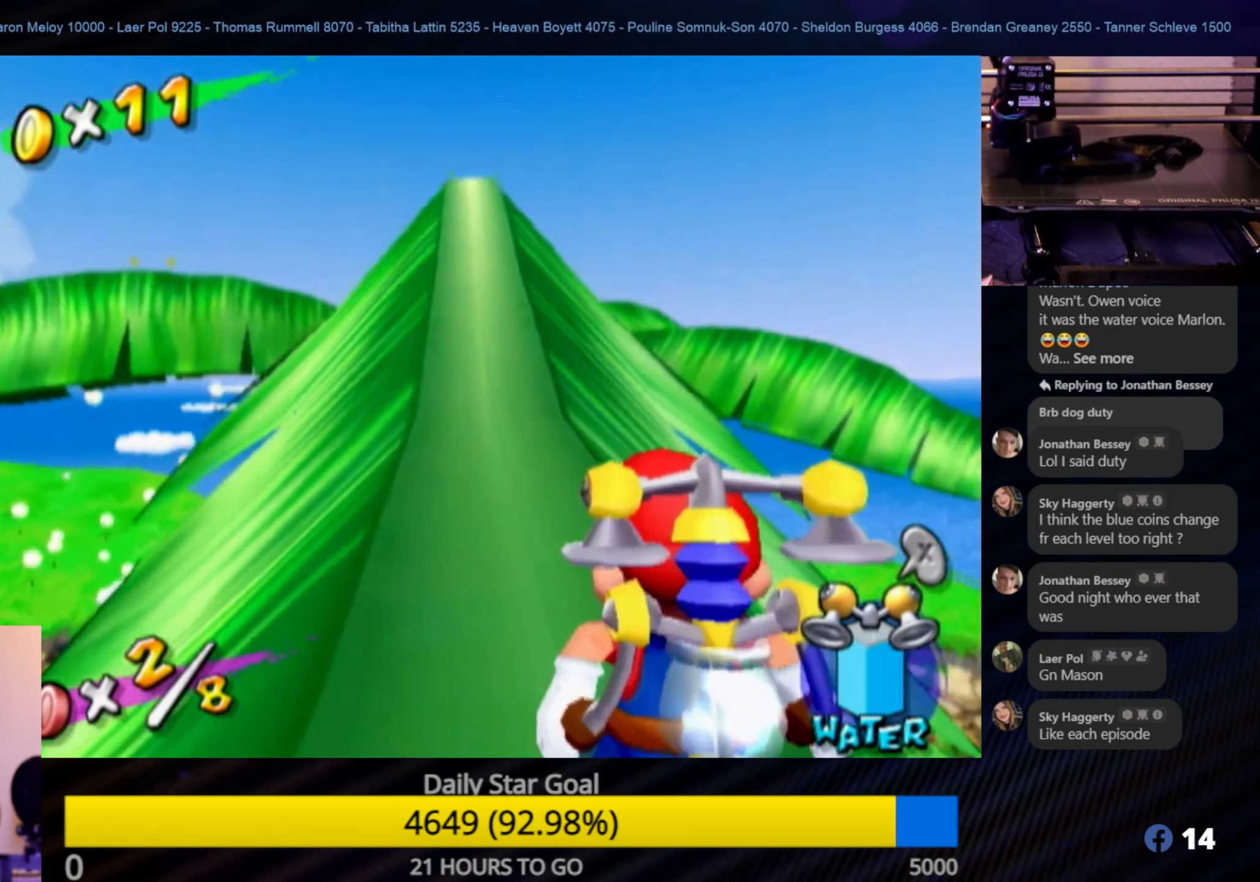
{"buttons": [], "left_stick": "center", "right_stick": "center", "events": [[133, "left_stick", "center"], [250, "left_stick", "up-left"], [317, "left_stick", "left"], [450, "left_stick", "center"]]}
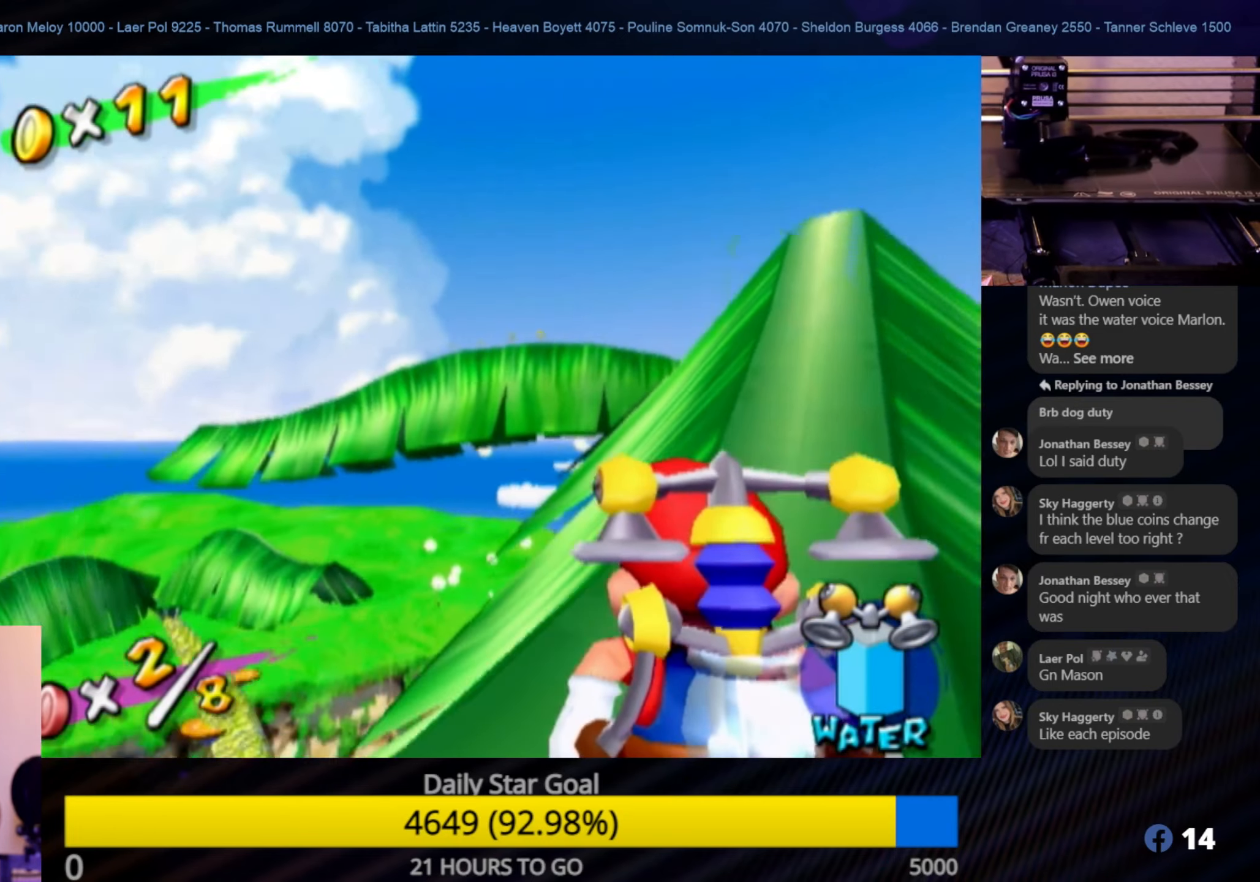
{"buttons": [], "left_stick": "up", "right_stick": "center", "events": [[483, "left_stick", "up"]]}
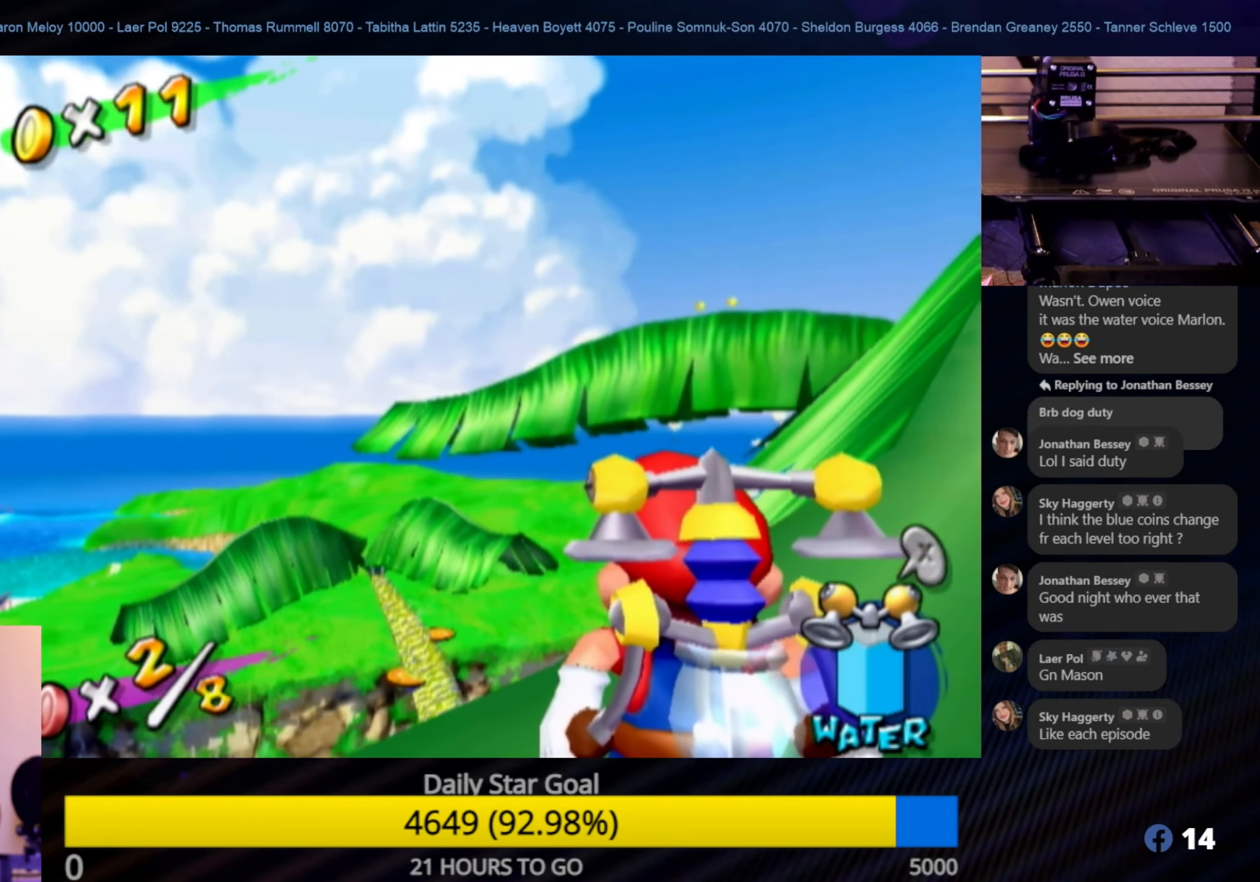
{"buttons": [], "left_stick": "center", "right_stick": "center", "events": [[200, "left_stick", "center"]]}
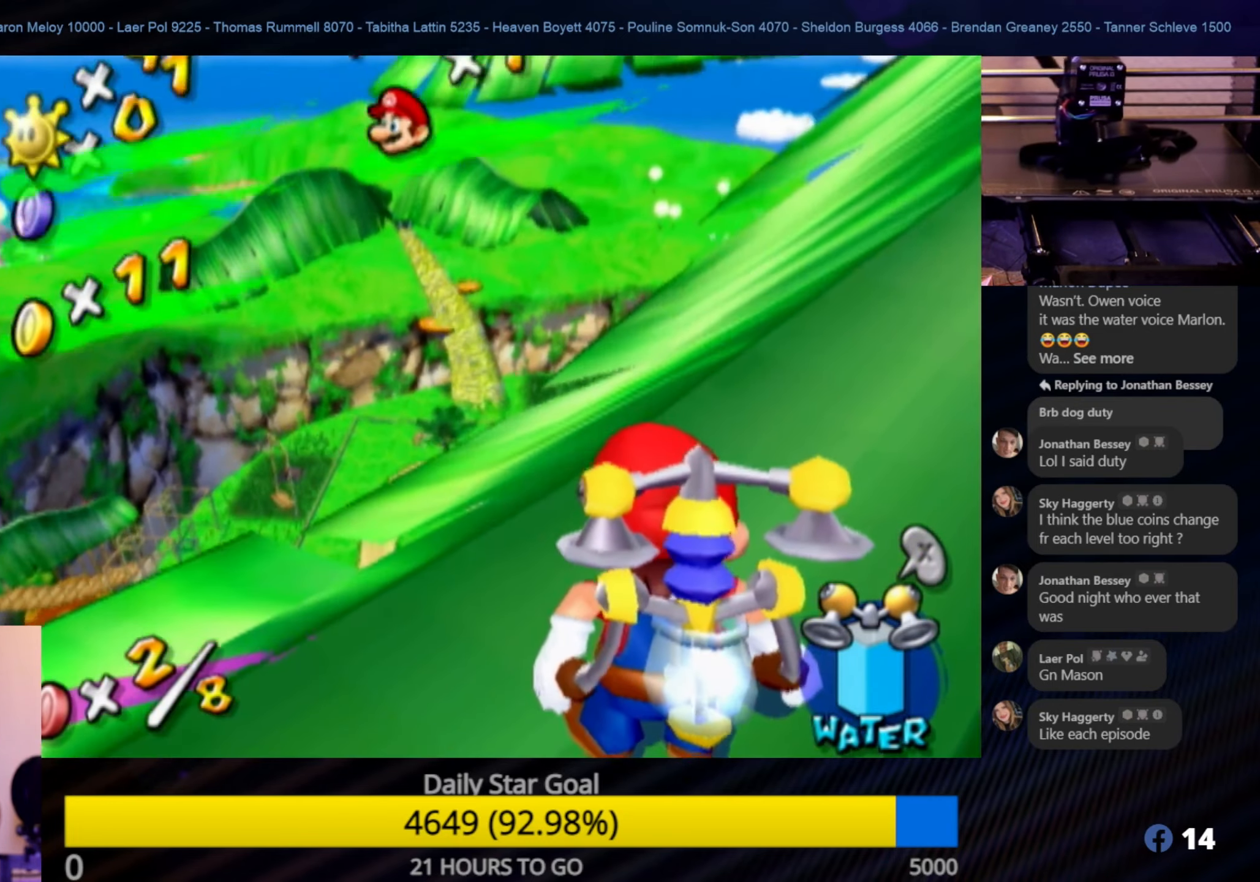
{"buttons": [], "left_stick": "center", "right_stick": "center", "events": []}
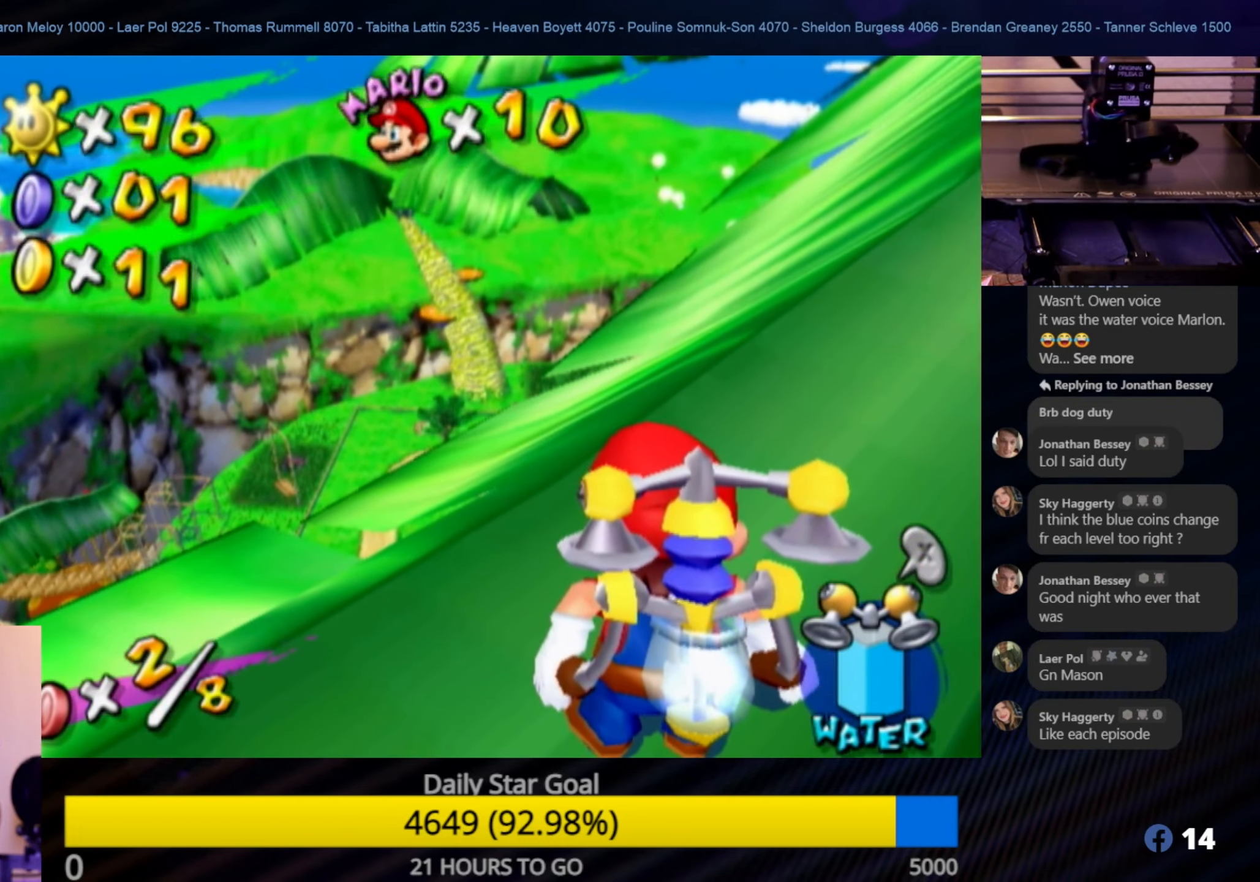
{"buttons": [], "left_stick": "center", "right_stick": "center", "events": [[167, "left_stick", "down-left"], [300, "left_stick", "center"], [333, "A", "down"], [500, "A", "up"]]}
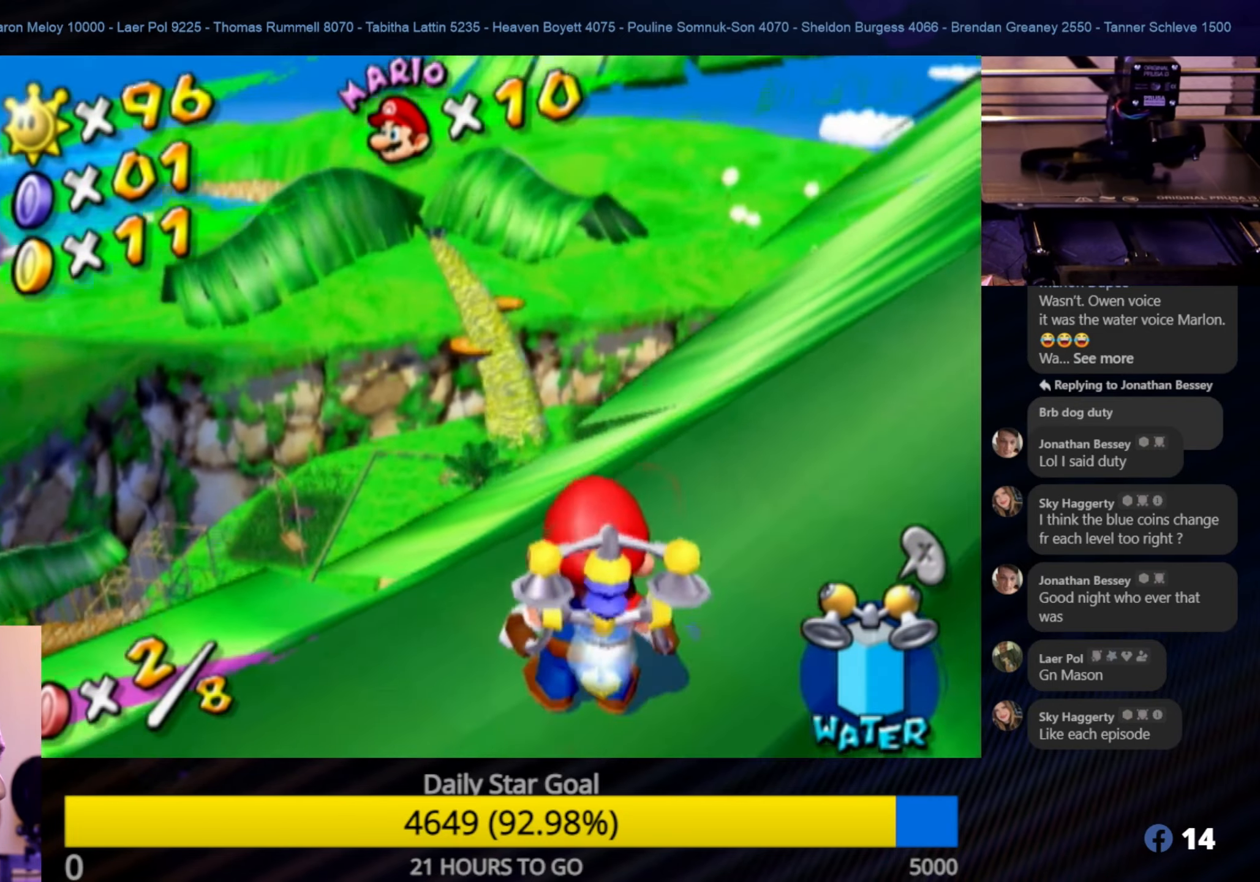
{"buttons": [], "left_stick": "center", "right_stick": "center", "events": []}
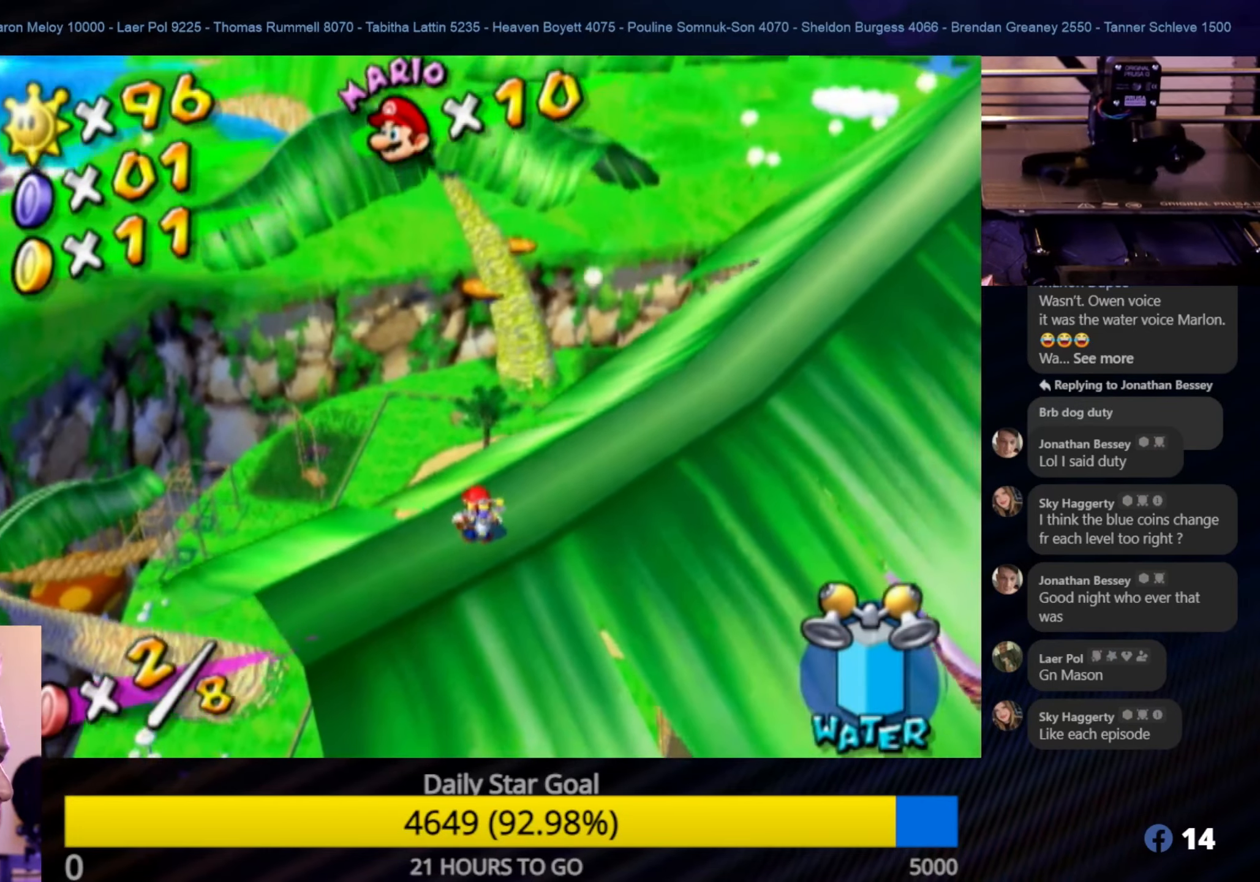
{"buttons": [], "left_stick": "up-right", "right_stick": "center", "events": [[17, "left_stick", "up-right"]]}
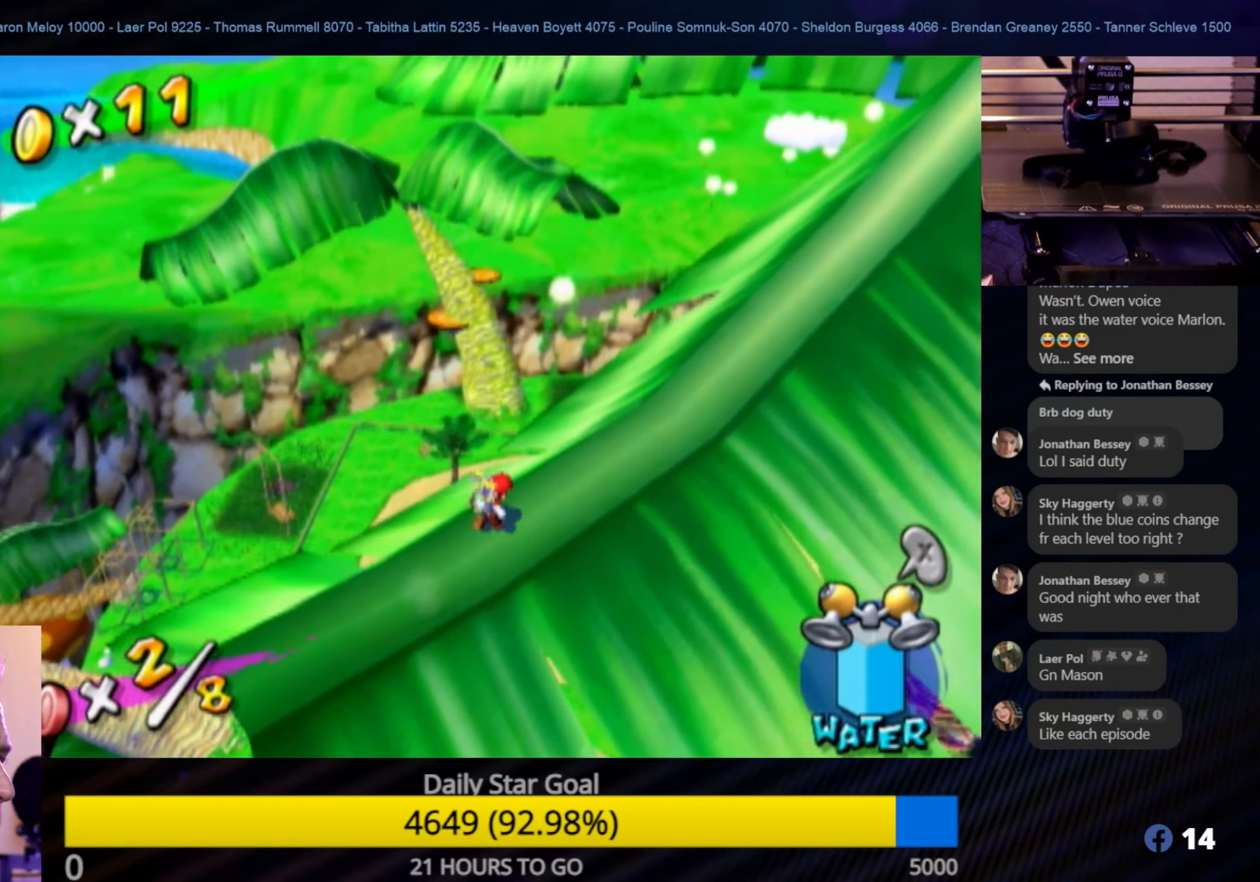
{"buttons": [], "left_stick": "up-right", "right_stick": "center", "events": []}